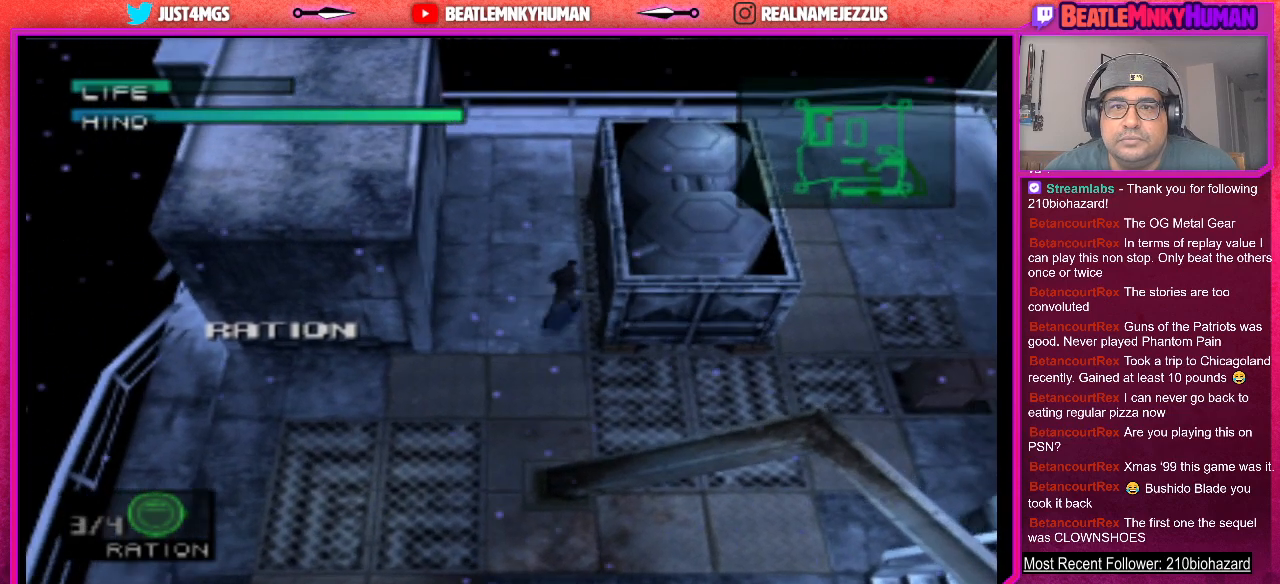
Gameplay with a controller (arcade stick); each line is a JSON object with the inputs held at the frame after it. "events" lists button and stick changes between this image and that frame as [ms after this image, input, new state], when the widget could be followed in between. Not read: L3 R3.
{"buttons": ["R2"], "left_stick": "center", "events": [[417, "R2", "down"]]}
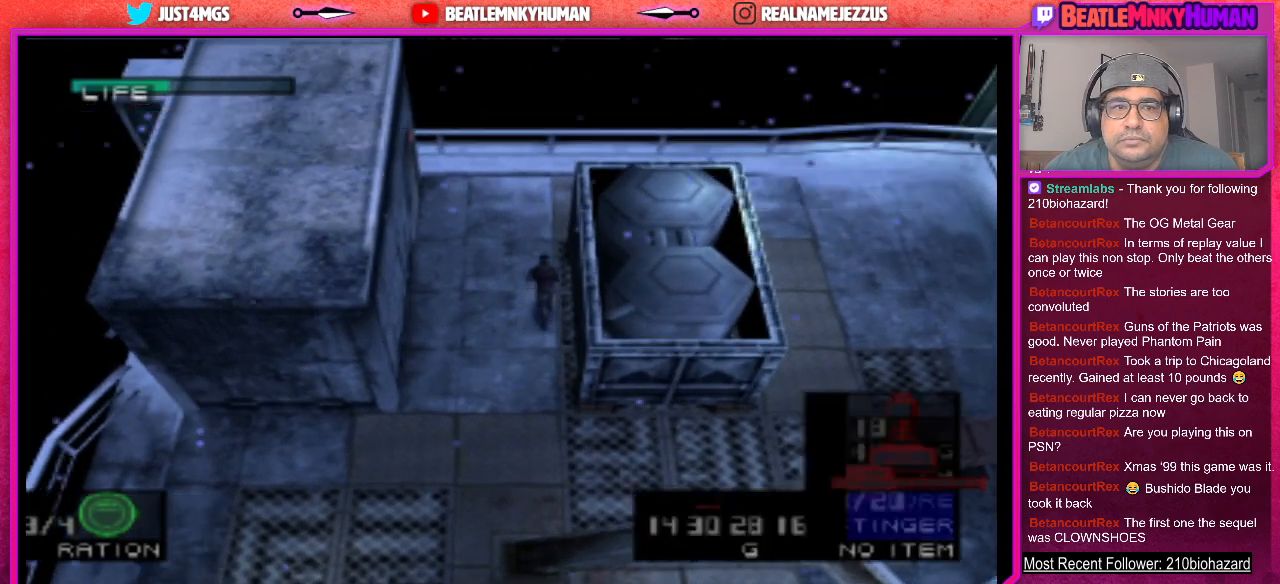
{"buttons": ["R2"], "left_stick": "center", "events": []}
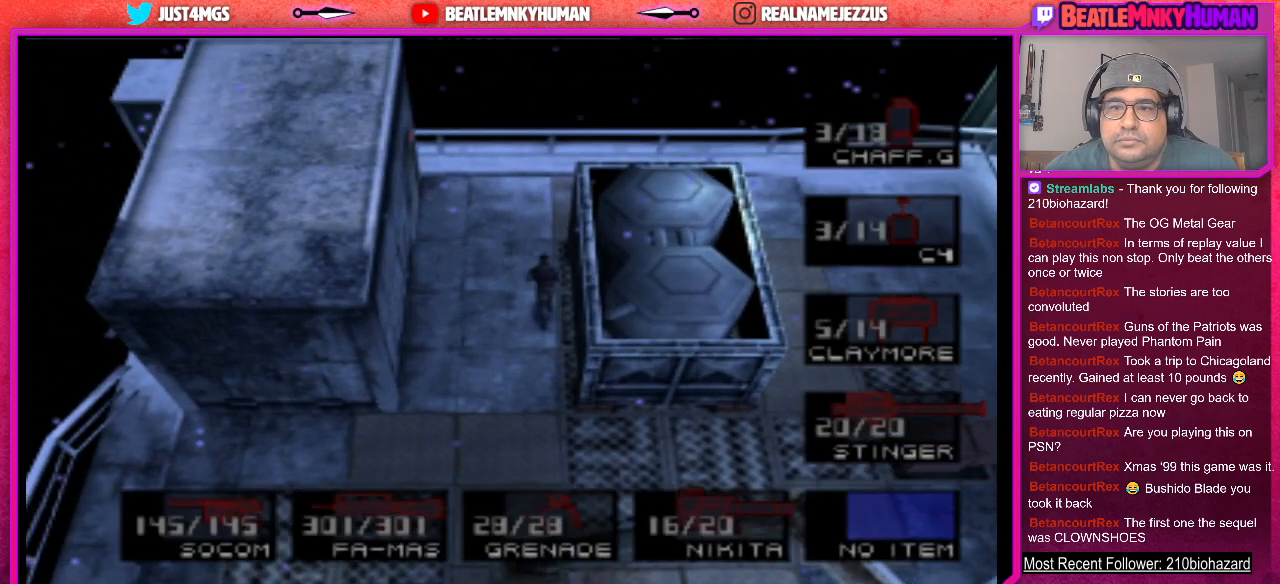
{"buttons": ["R2"], "left_stick": "center", "events": []}
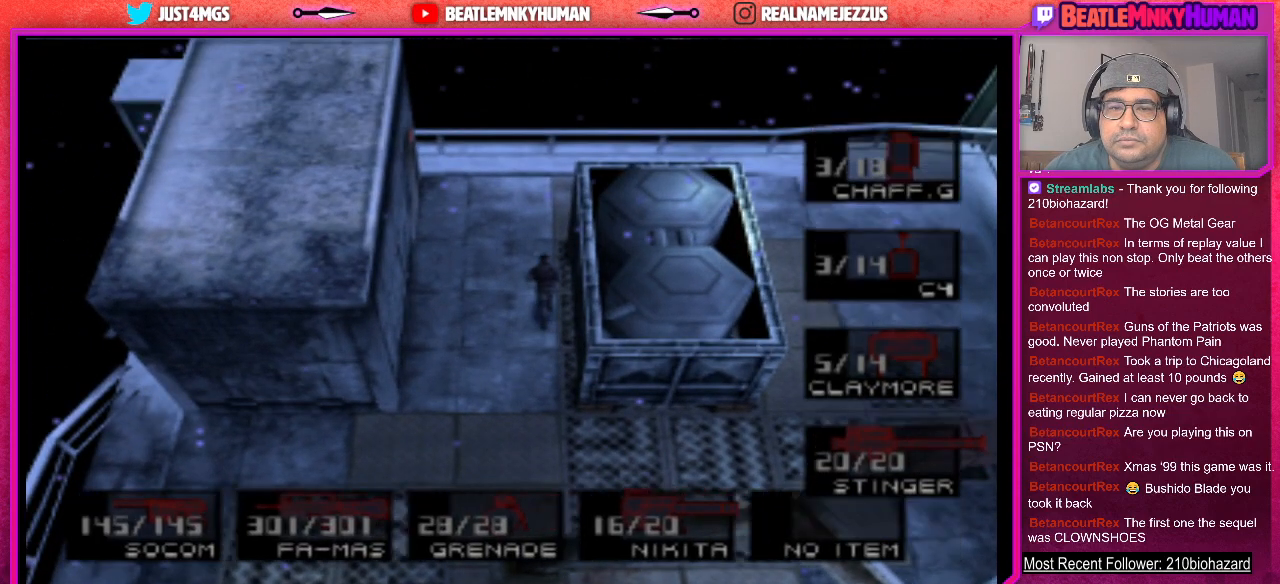
{"buttons": [], "left_stick": "center", "events": [[33, "R2", "up"]]}
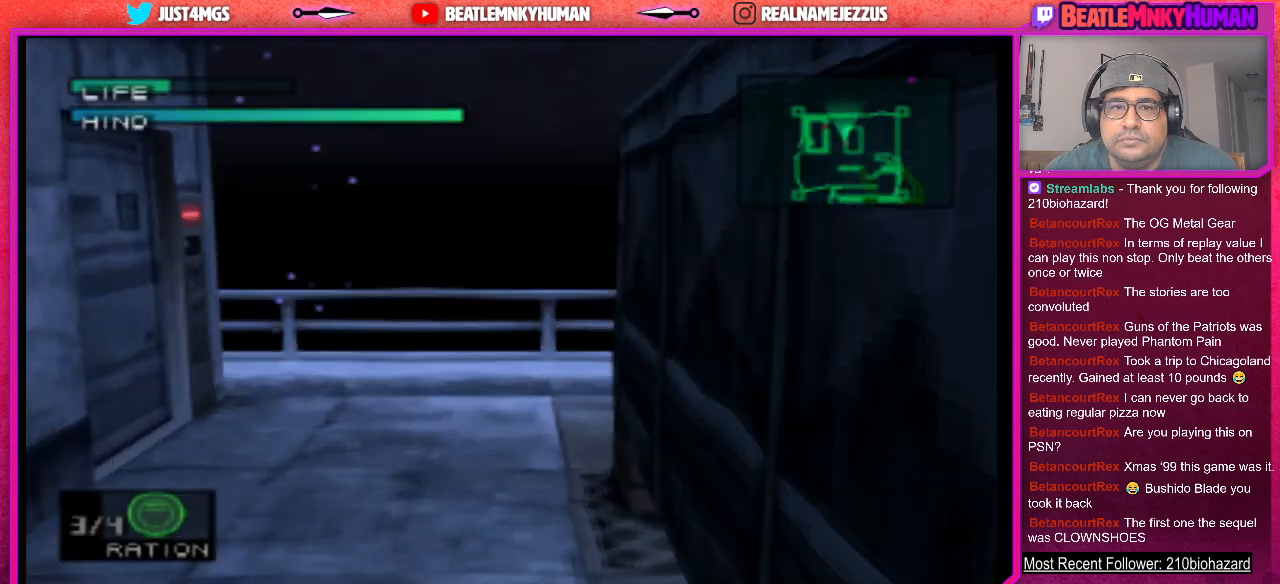
{"buttons": [], "left_stick": "center", "events": []}
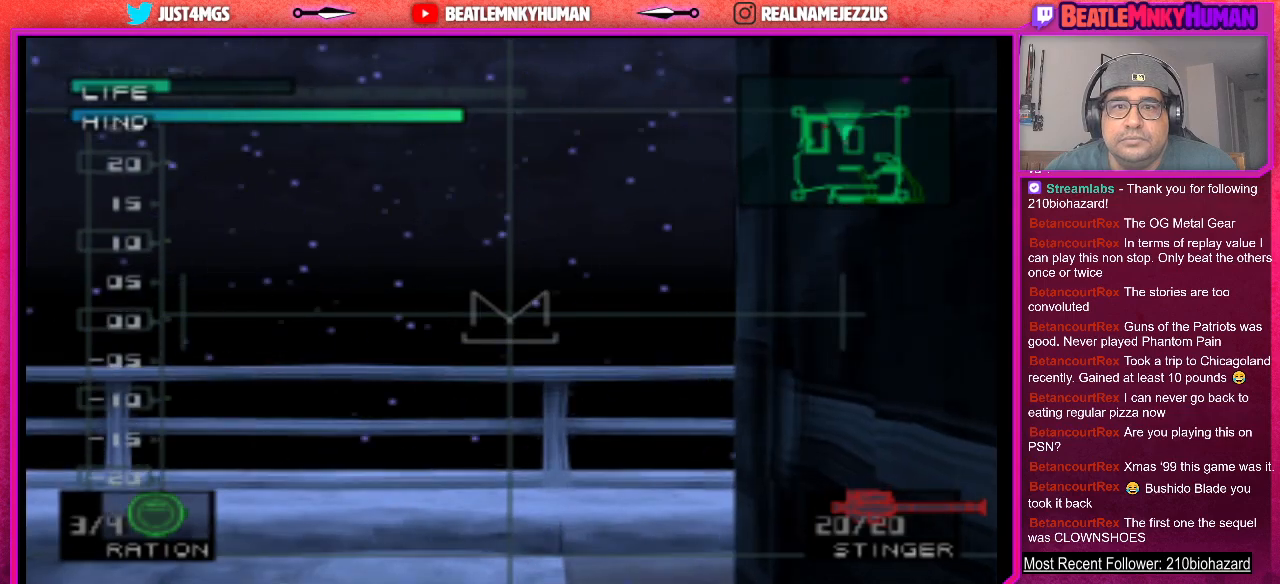
{"buttons": [], "left_stick": "center", "events": []}
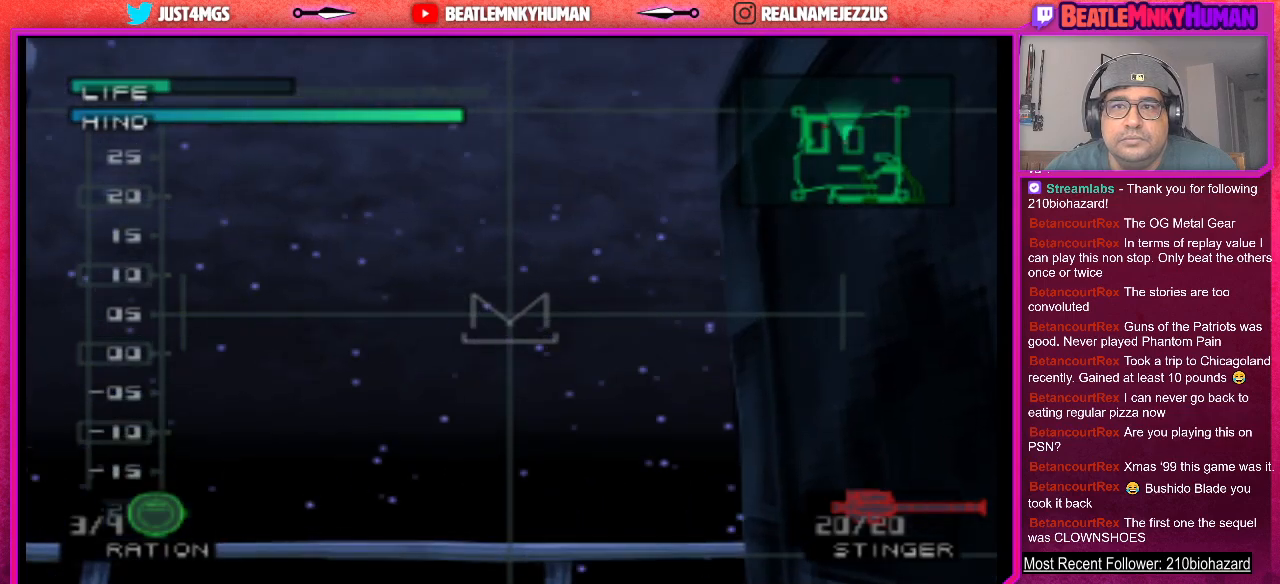
{"buttons": [], "left_stick": "center", "events": []}
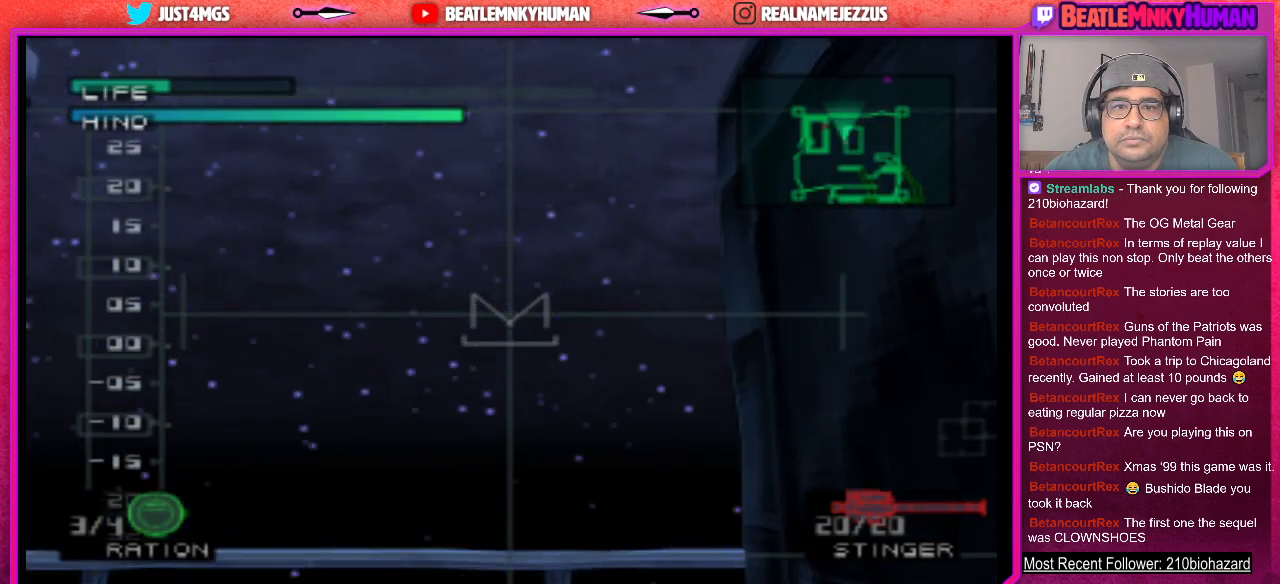
{"buttons": [], "left_stick": "center", "events": []}
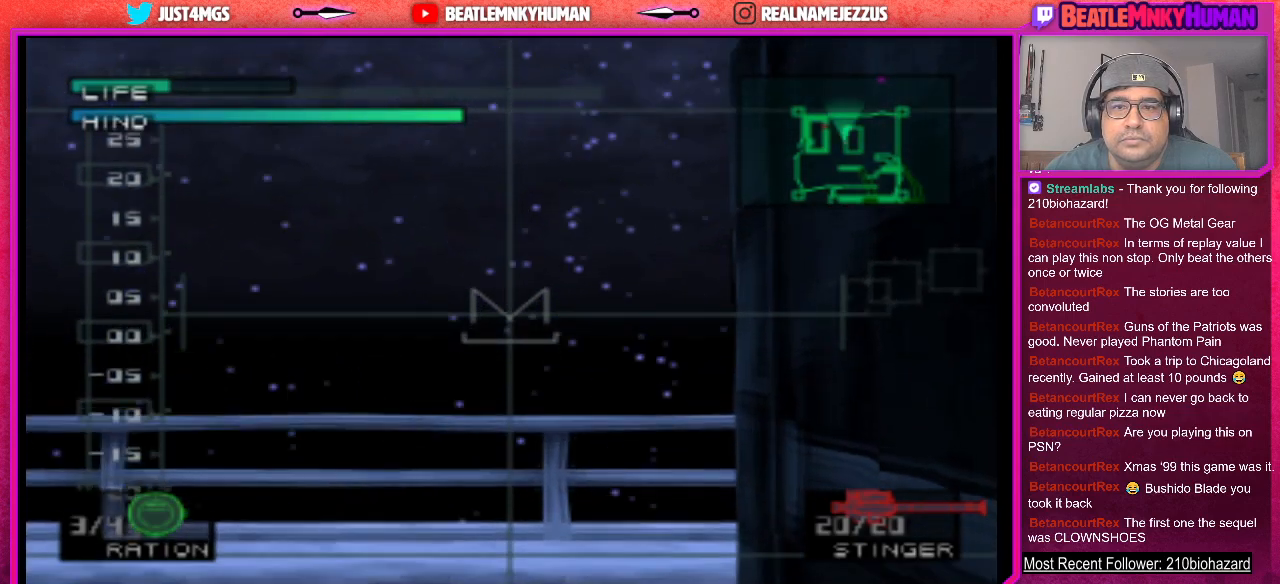
{"buttons": [], "left_stick": "center", "events": []}
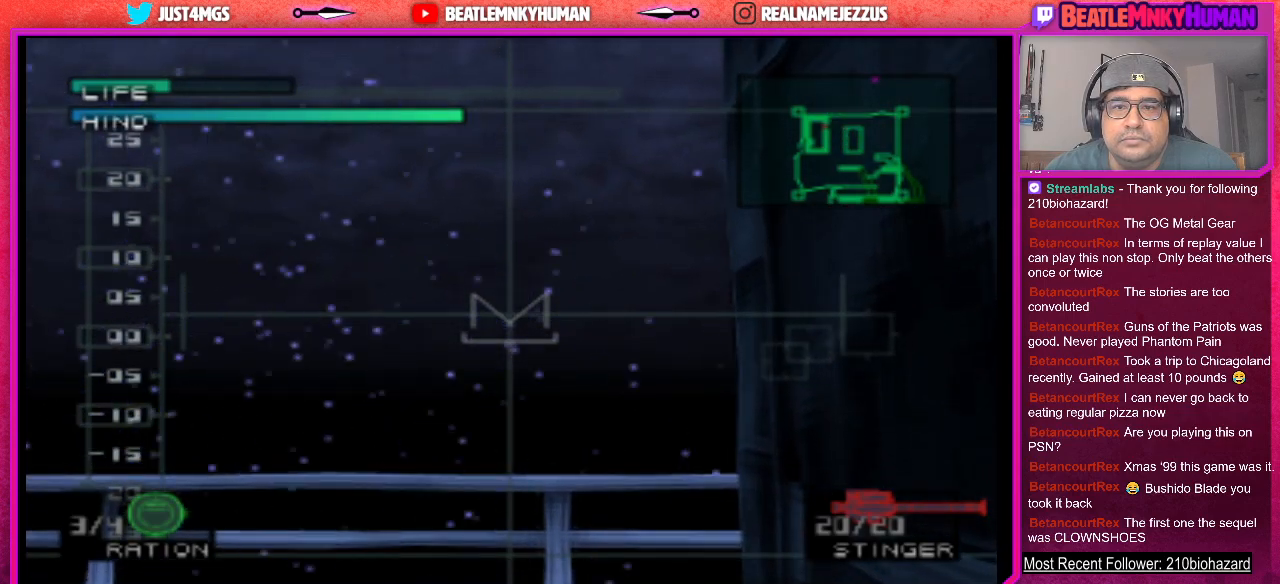
{"buttons": [], "left_stick": "center", "events": []}
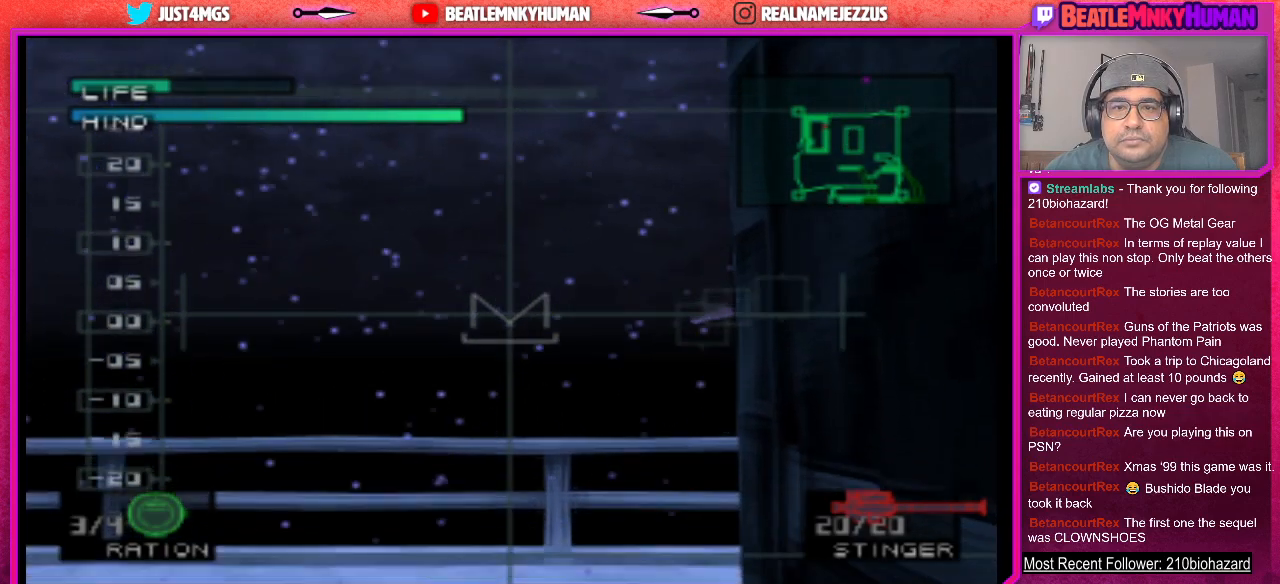
{"buttons": [], "left_stick": "center", "events": []}
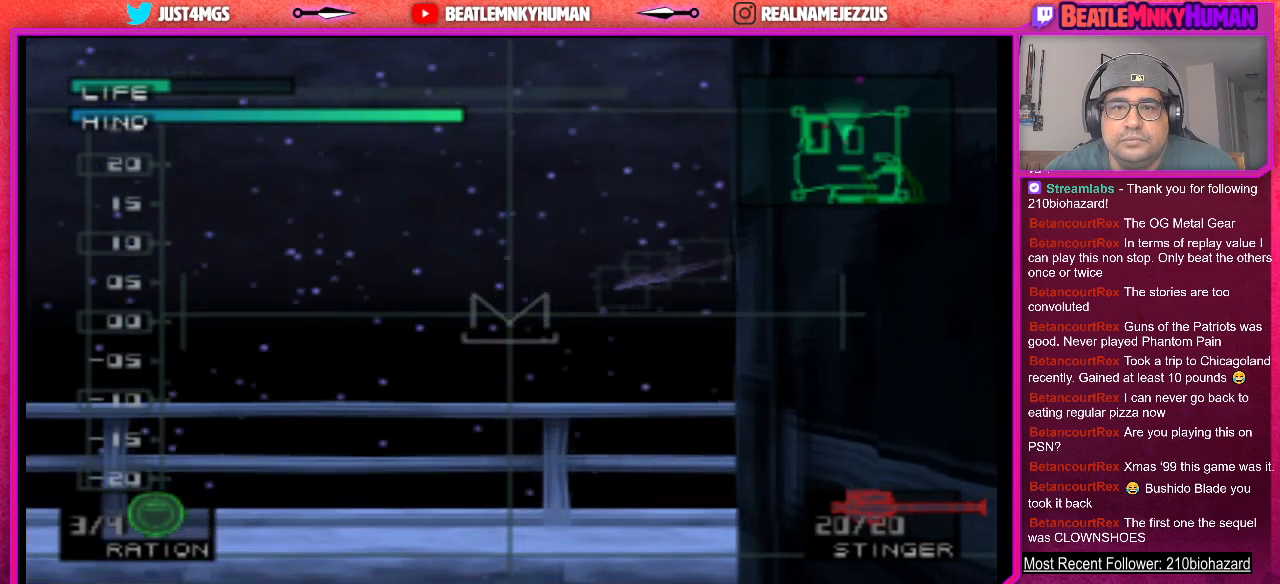
{"buttons": [], "left_stick": "center", "events": []}
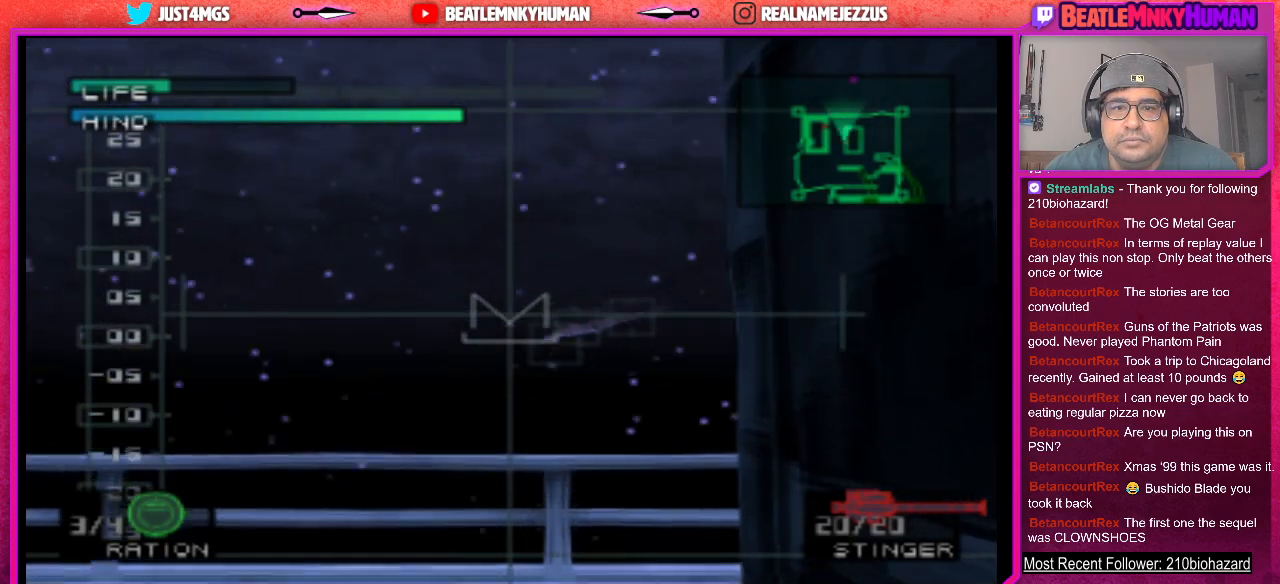
{"buttons": ["CIRCLE"], "left_stick": "center", "events": [[467, "CIRCLE", "down"]]}
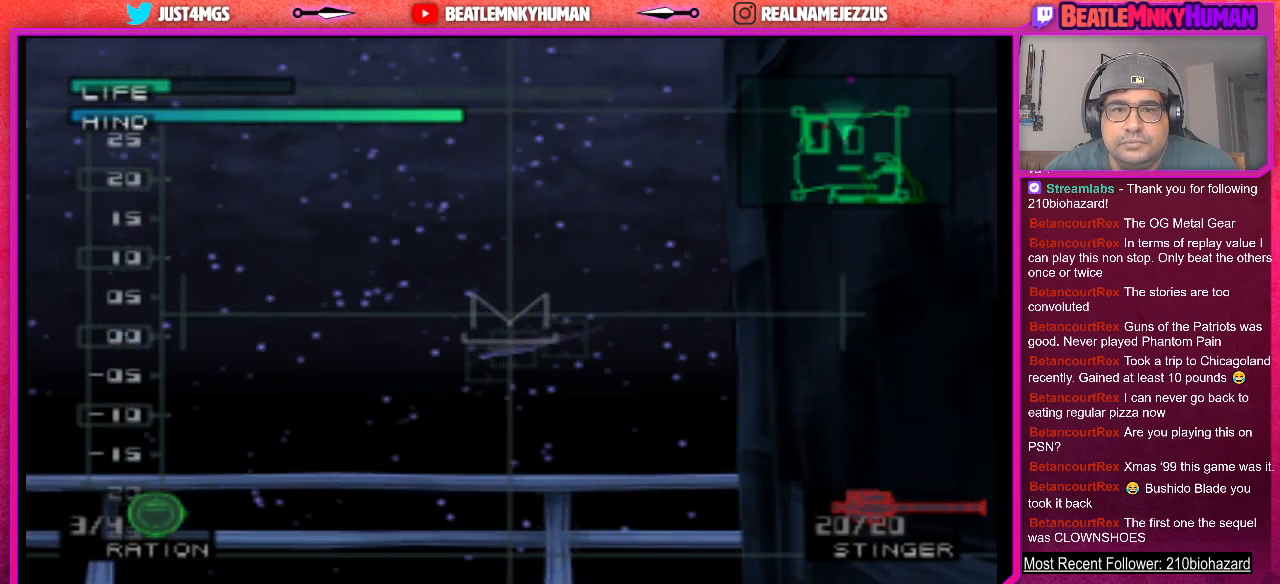
{"buttons": [], "left_stick": "center", "events": [[67, "CIRCLE", "up"]]}
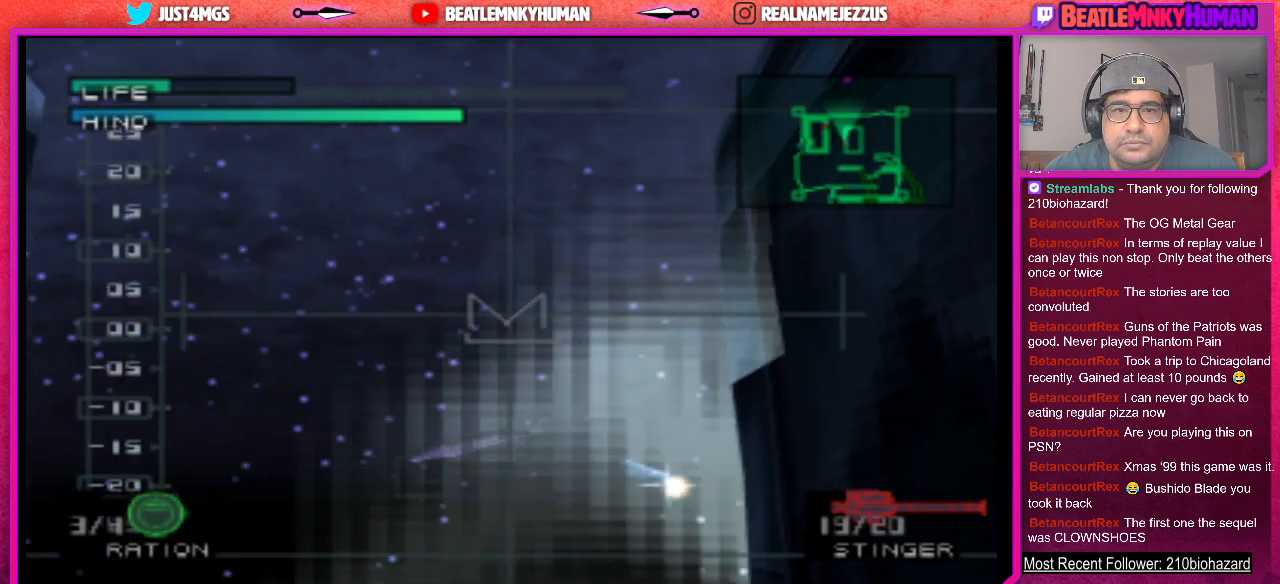
{"buttons": [], "left_stick": "center", "events": []}
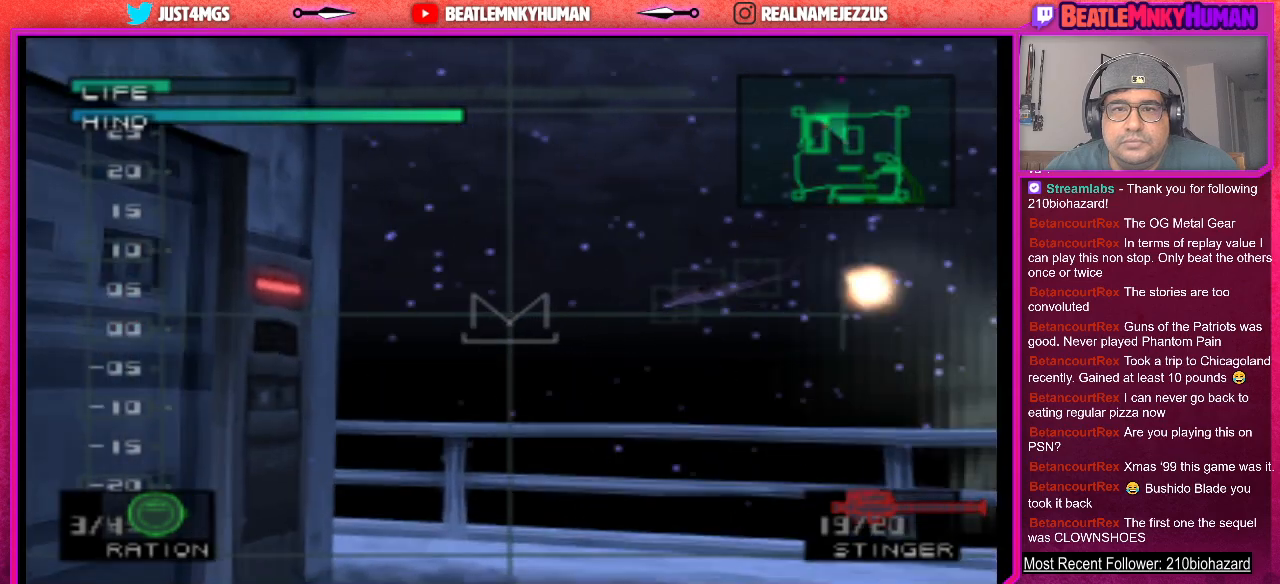
{"buttons": [], "left_stick": "center", "events": []}
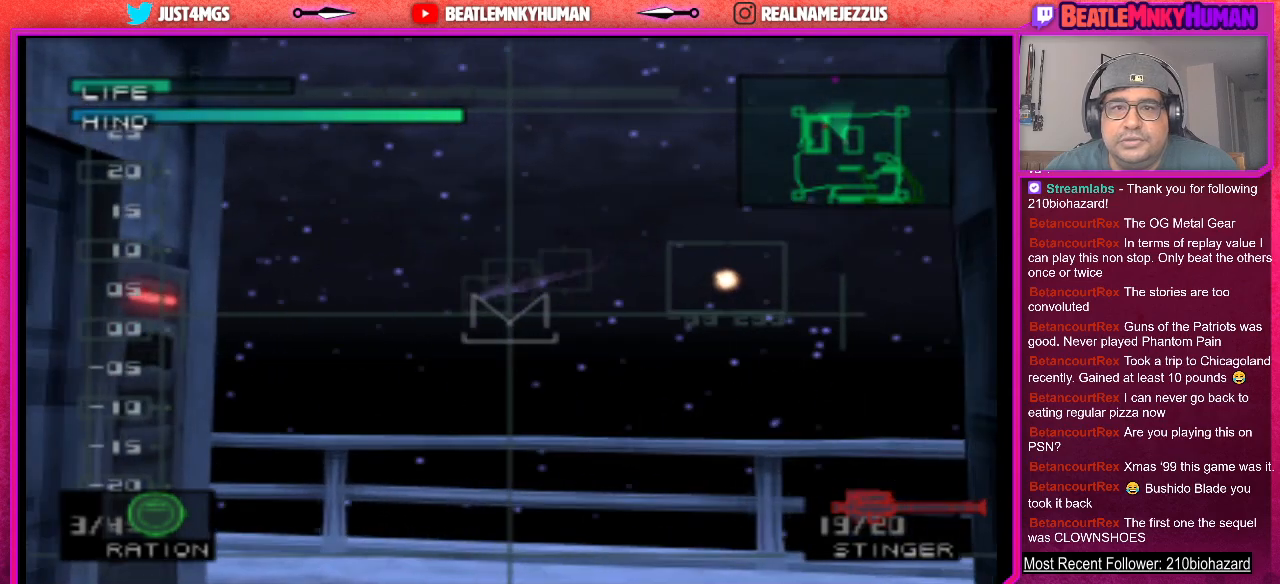
{"buttons": [], "left_stick": "center", "events": []}
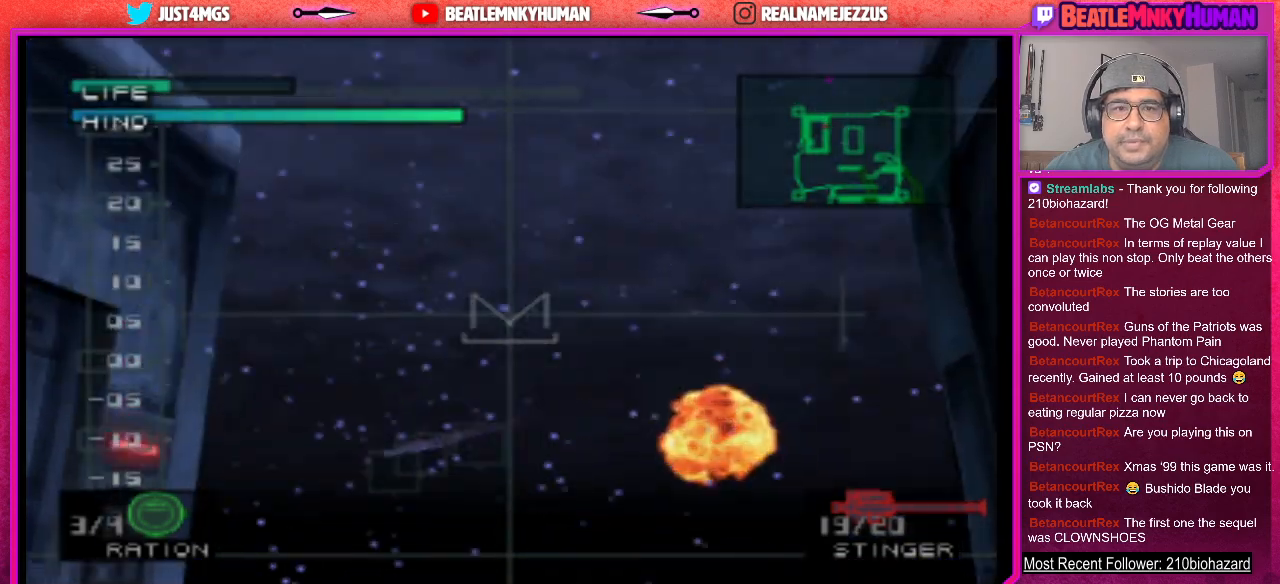
{"buttons": [], "left_stick": "center", "events": []}
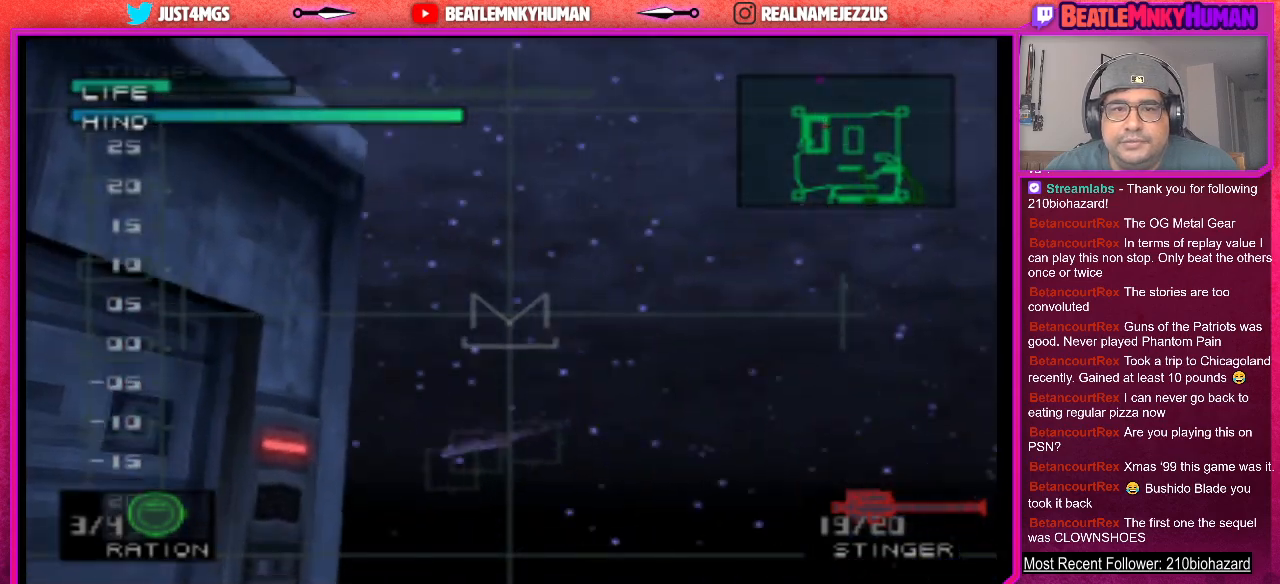
{"buttons": [], "left_stick": "center", "events": []}
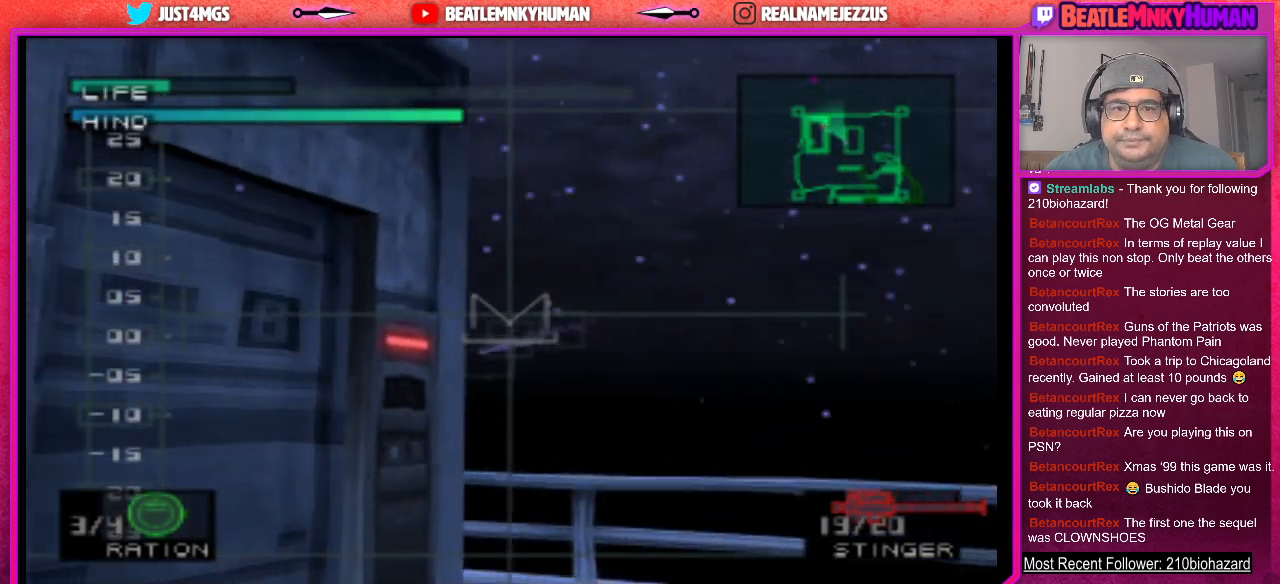
{"buttons": [], "left_stick": "center", "events": [[17, "CIRCLE", "down"], [133, "CIRCLE", "up"]]}
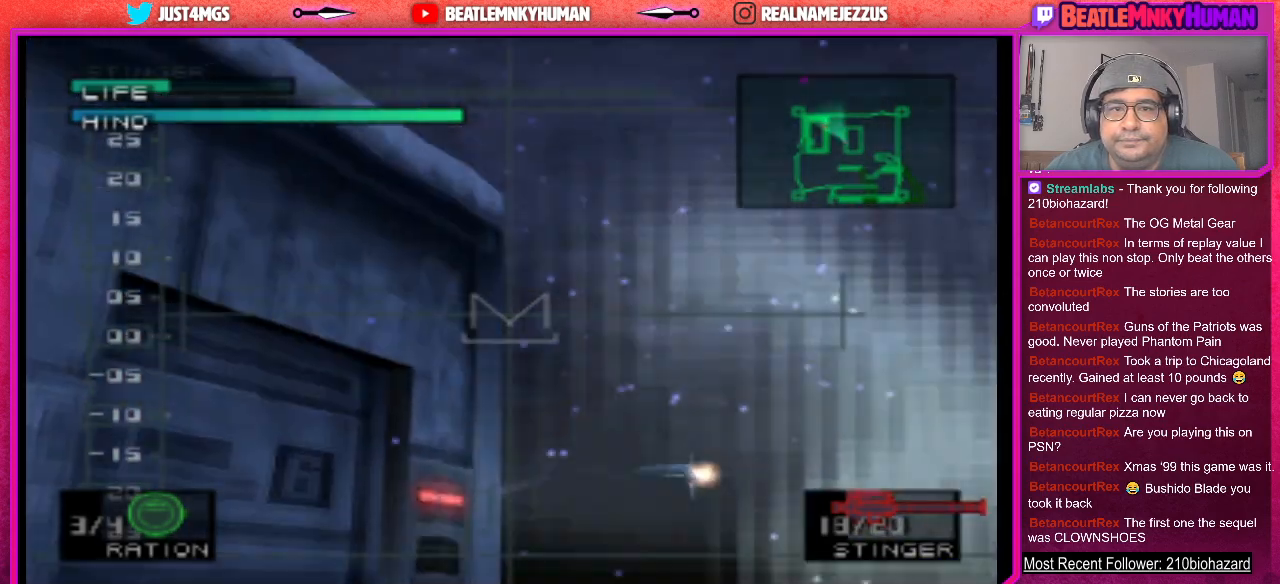
{"buttons": [], "left_stick": "center", "events": [[67, "R1", "down"], [183, "R1", "up"]]}
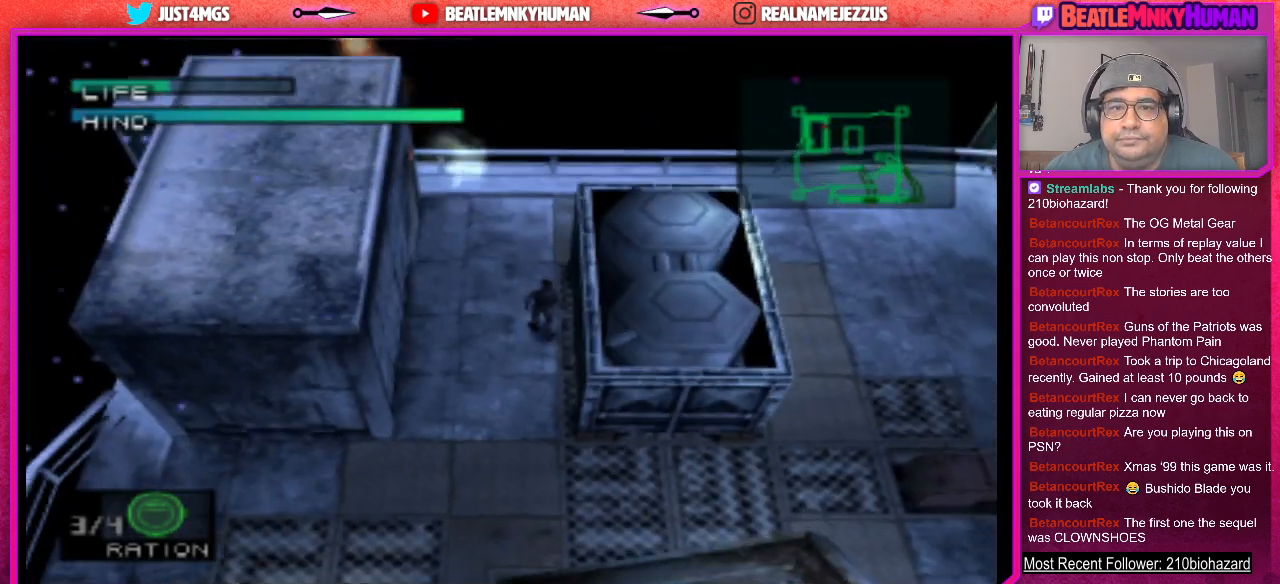
{"buttons": ["R1"], "left_stick": "center", "events": [[17, "R1", "down"], [133, "R1", "up"], [467, "R1", "down"]]}
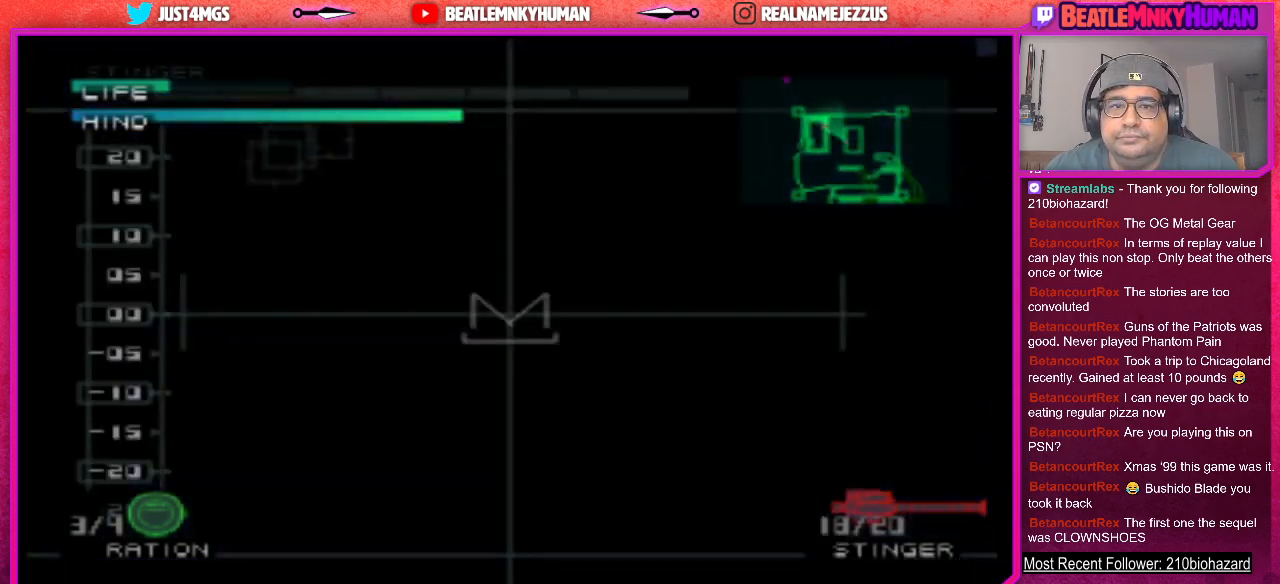
{"buttons": [], "left_stick": "center", "events": [[83, "R1", "up"]]}